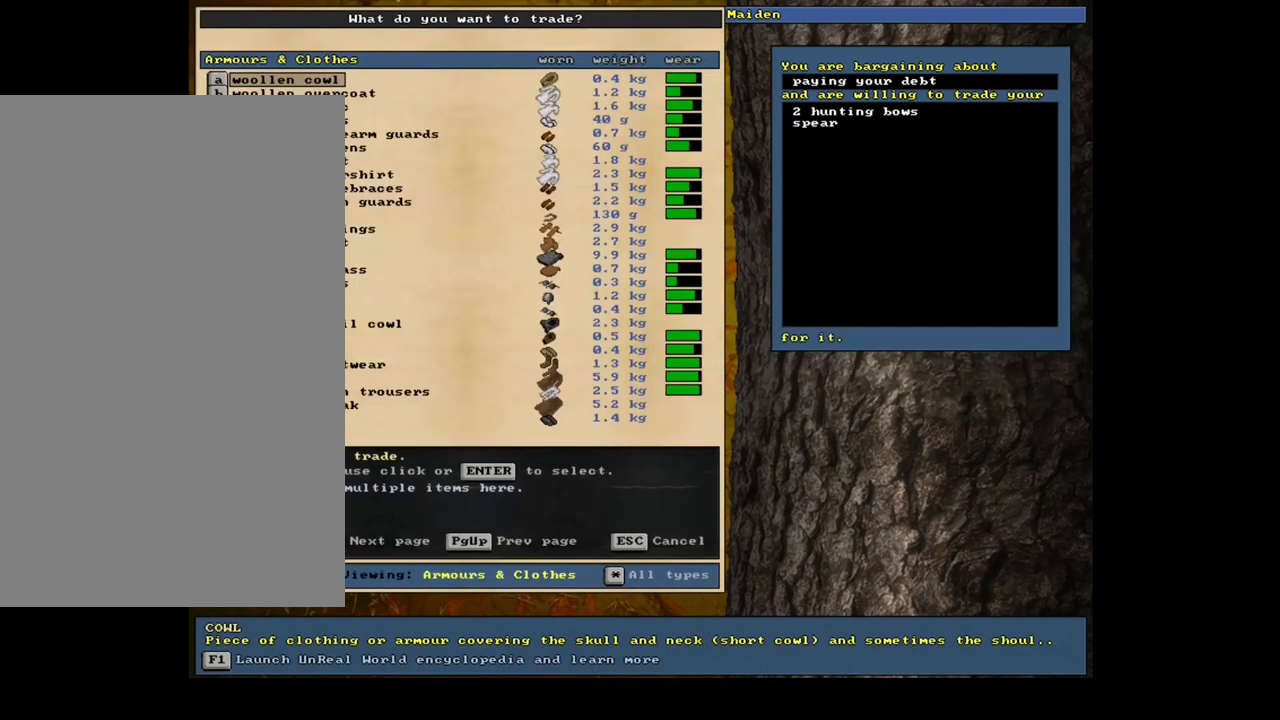
Gameplay with keyboard and mouse; each line is a JSON object with the keys and mouse buttons held at the frame after it. "events" lists presses ("down") and releases ("up") of ".", "/", "0", "1", "2", "3", "4", "5", "6", "7", "8", "9", "a", "alt_l", "alt_r", "b", "backslash", "backspace", "c", "caps_lock", "comma", "ctrl_l", "ctrl_r", "d", "down", "e", "equals", "escape", "f", "f1", "f10", "f11", "f12", "f2", "f3", "f4", "f5", "f6", "f7", "f8", "f9", "g", "h", "i", "j", "k", "l", "lbracket", "left", "m", "minus", "n", "num0", "num1", "num2", "num3", "num4", "num5", "num6", "num7", "num8", "num9", "o", "p", "q", "quote", "r", "rbracket", "return", "right", "s", "semicolon", "shift_l", "shift_r", "space", "super", "t", "tab", "tilde", "u", "up", "v", "w", "x", "y", "z", "mouse_left", "mouse_wheel", "mouse_right", "mouse_mb4" and "mouse_mb5" between this image and that frame as [ms after this image, input, new state], when the widget could be followed in between. "mouse_left", "mouse_wheel", "mouse_right", "mouse_mb4", "mouse_mb5" = the "left", "wheel", "right", "mb4", "mb5" buttons of the "mouse" list. No other keys are recorded. "wheel" means that the mouse wheel is clicked or scrolled. Mouse movement is not recorded.
{"keys": ["num6"], "mouse": [], "events": [[17, "a", "up"]]}
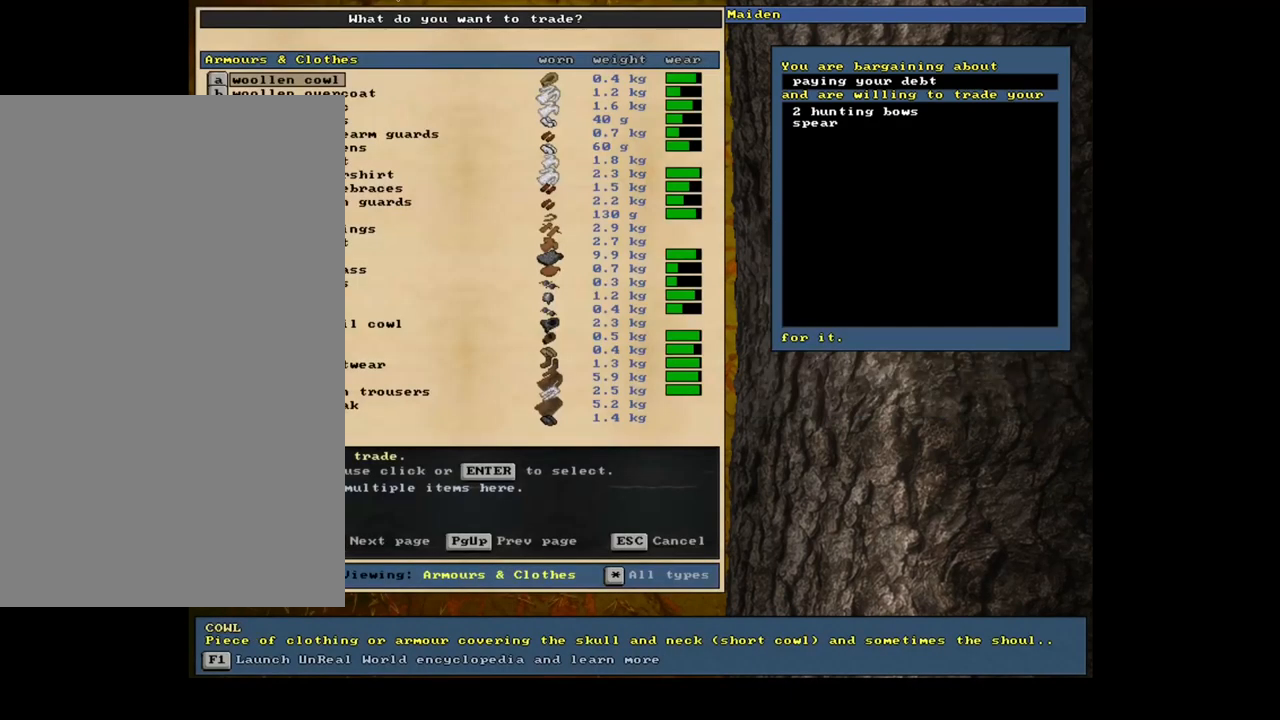
{"keys": ["num6"], "mouse": [], "events": []}
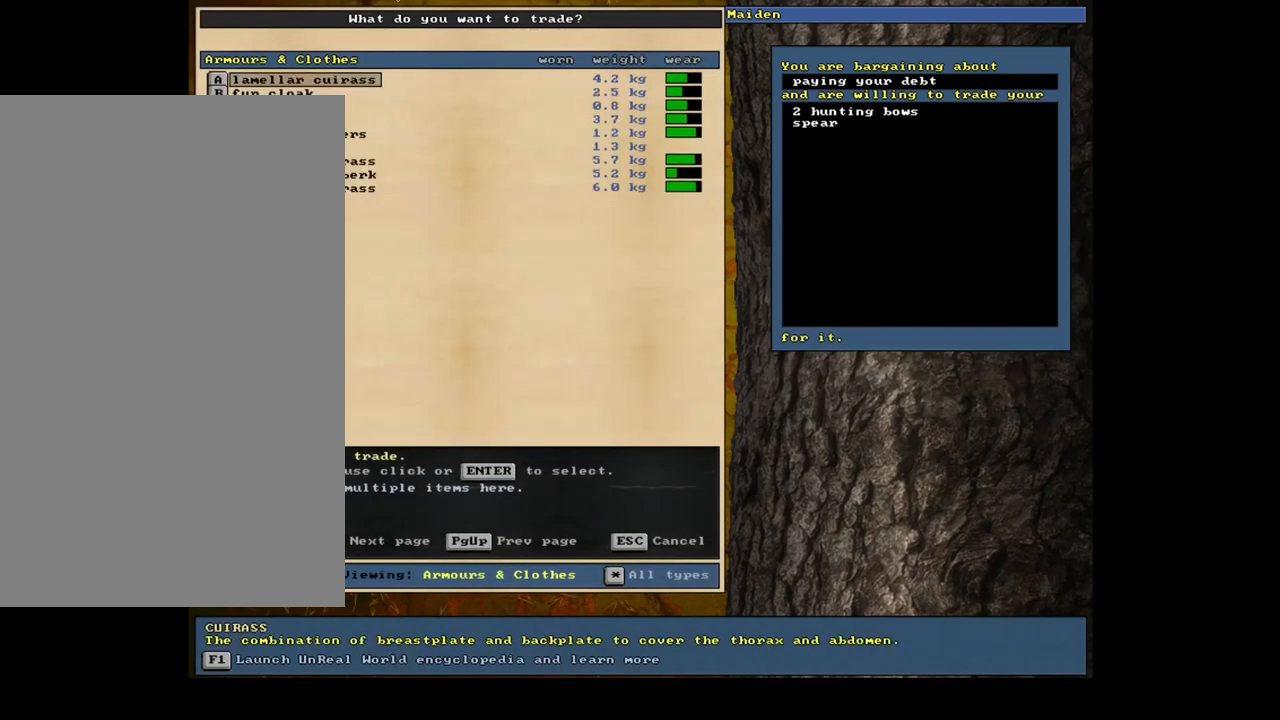
{"keys": ["num6"], "mouse": [], "events": []}
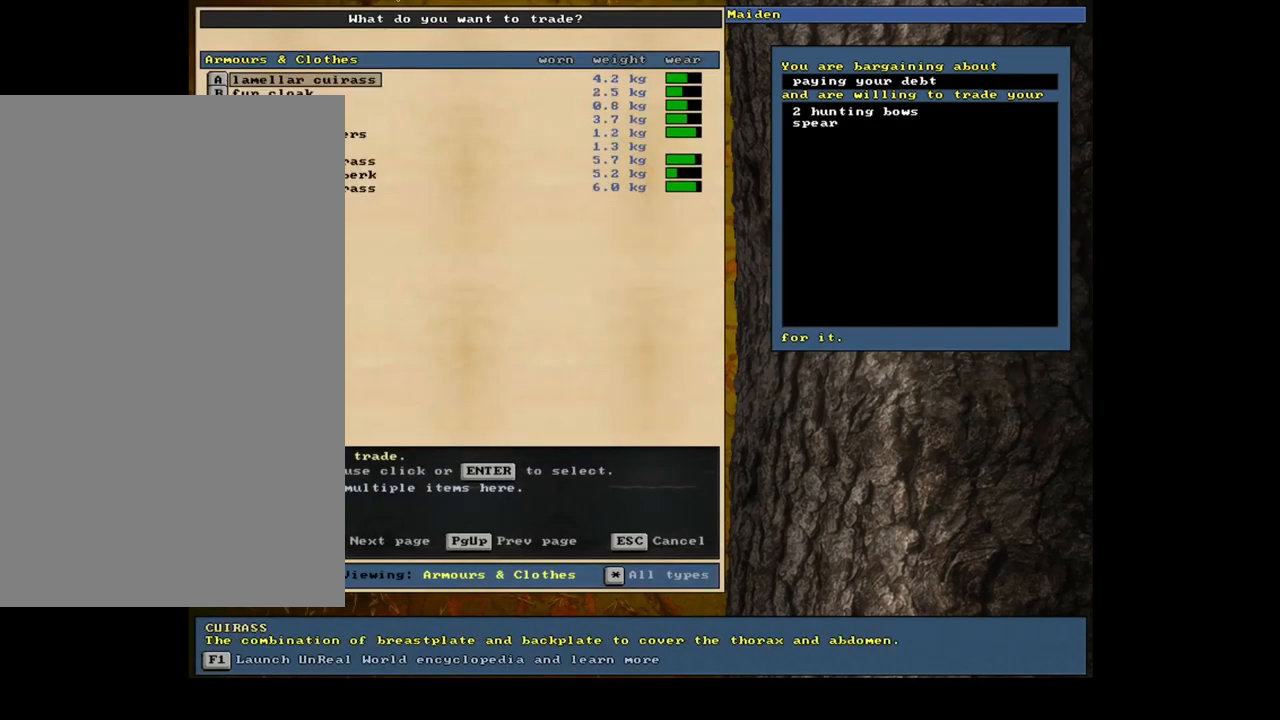
{"keys": ["num6", "up"], "mouse": [], "events": [[467, "up", "down"]]}
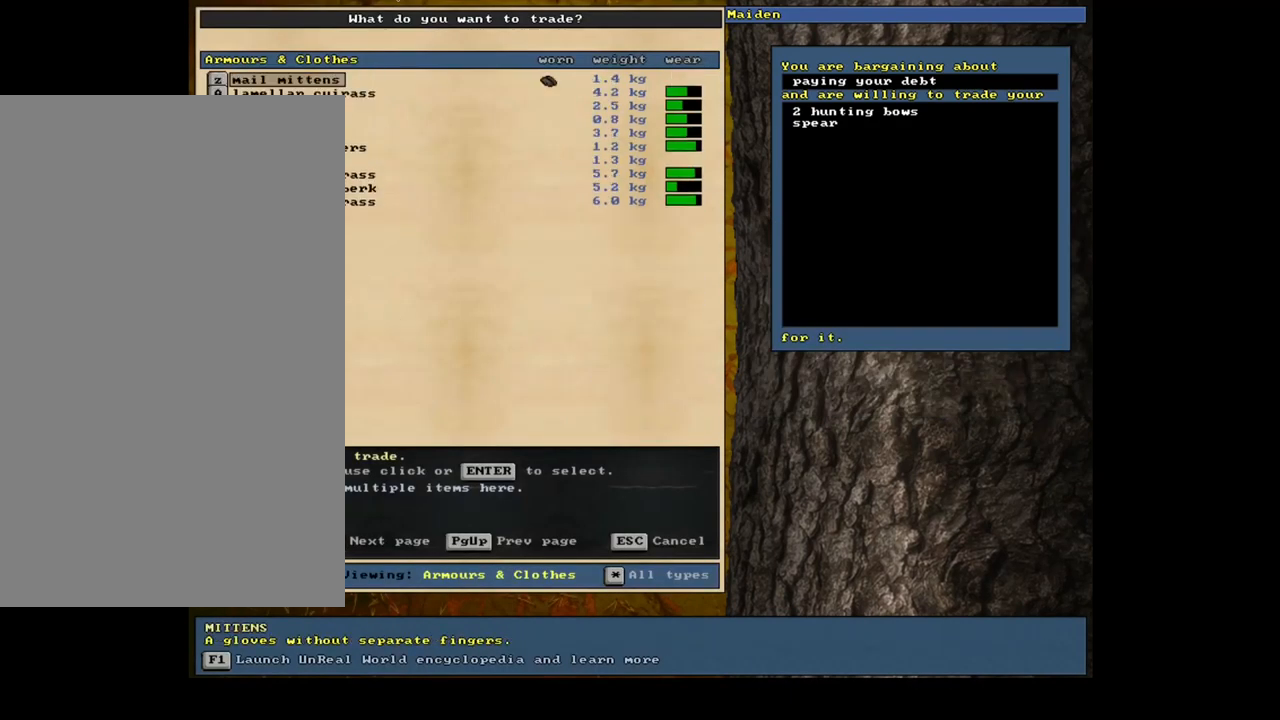
{"keys": ["num6"], "mouse": [], "events": [[84, "up", "up"]]}
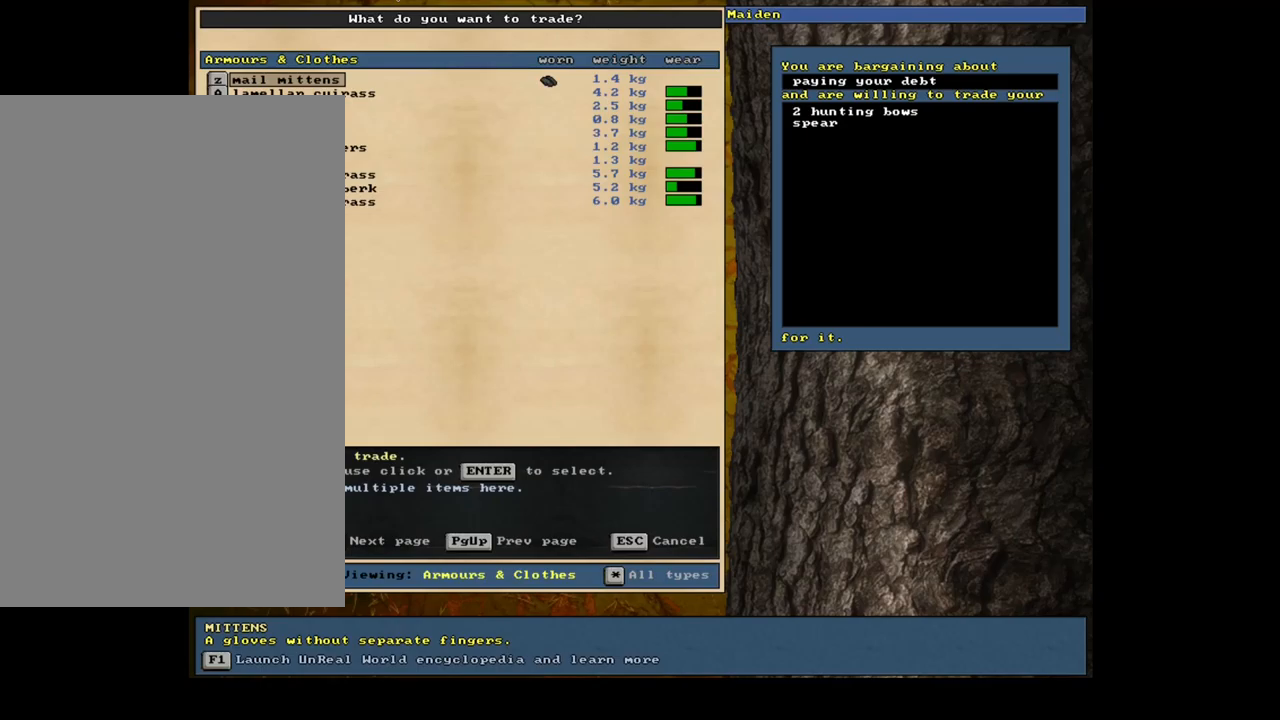
{"keys": ["num6"], "mouse": [], "events": [[117, "down", "down"], [250, "down", "up"]]}
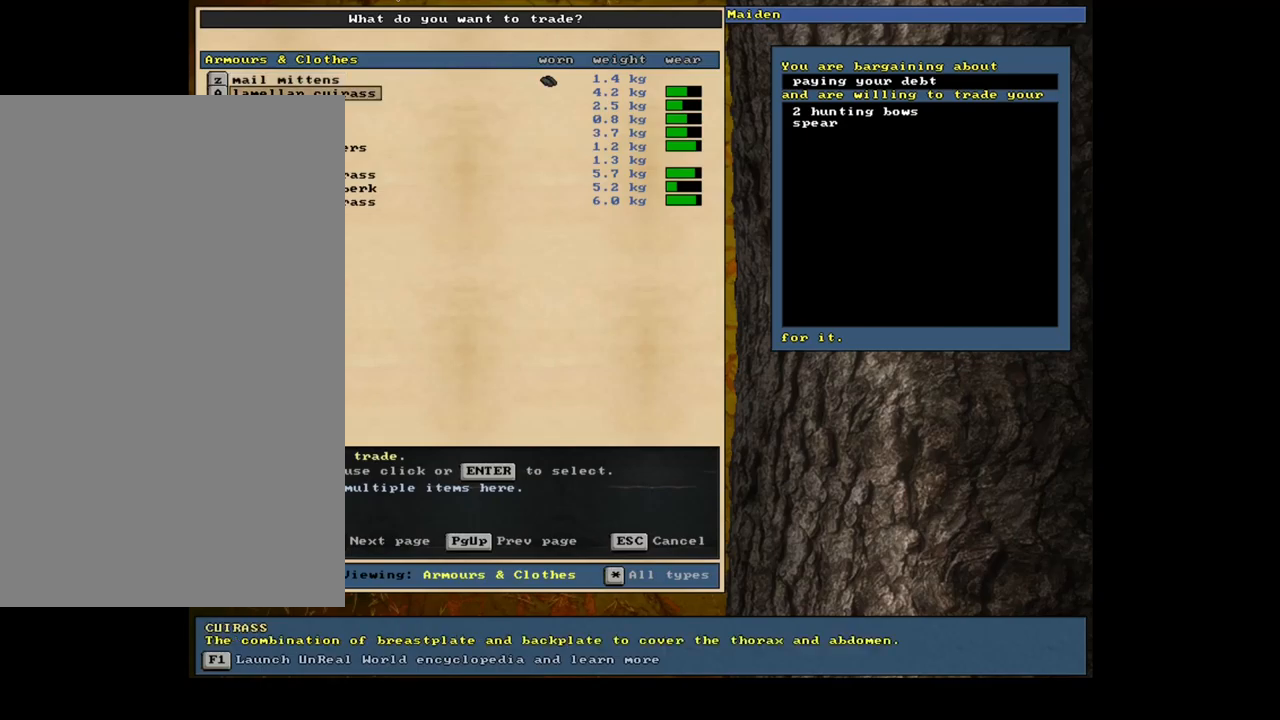
{"keys": ["num6"], "mouse": [], "events": []}
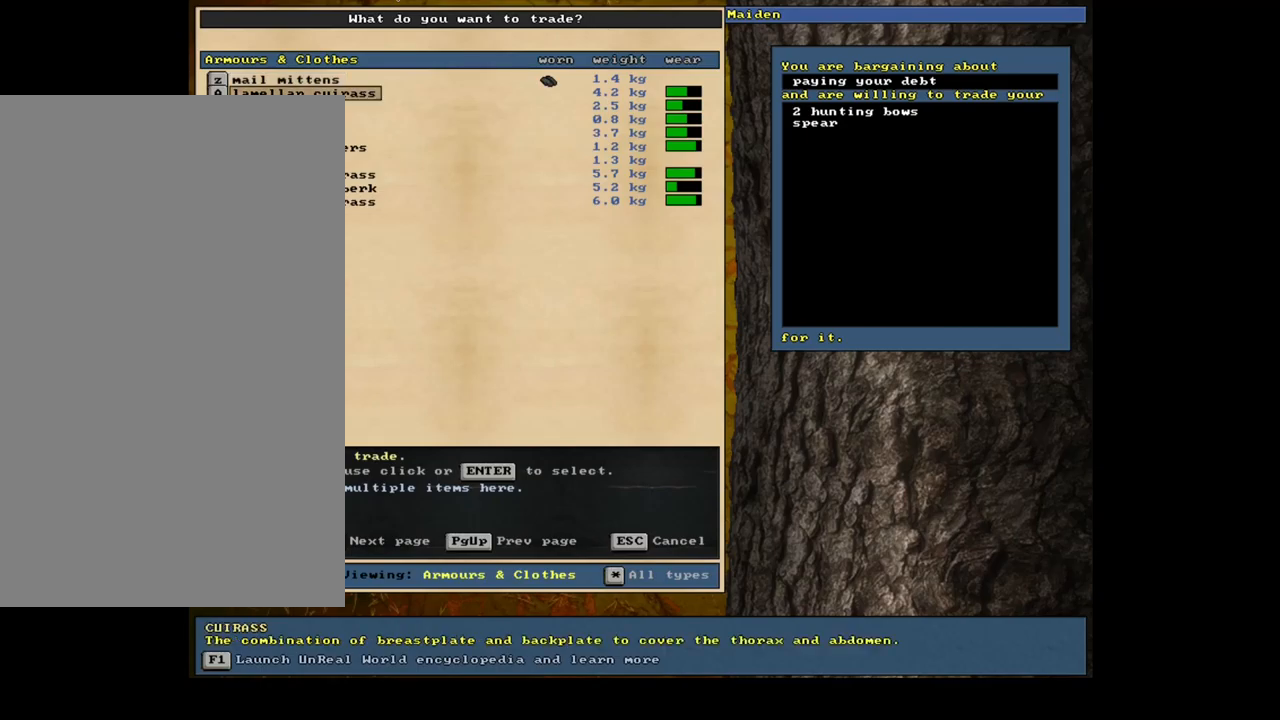
{"keys": ["num6"], "mouse": [], "events": [[50, "down", "down"], [134, "down", "up"], [234, "down", "down"], [317, "down", "up"], [384, "down", "down"], [500, "down", "up"]]}
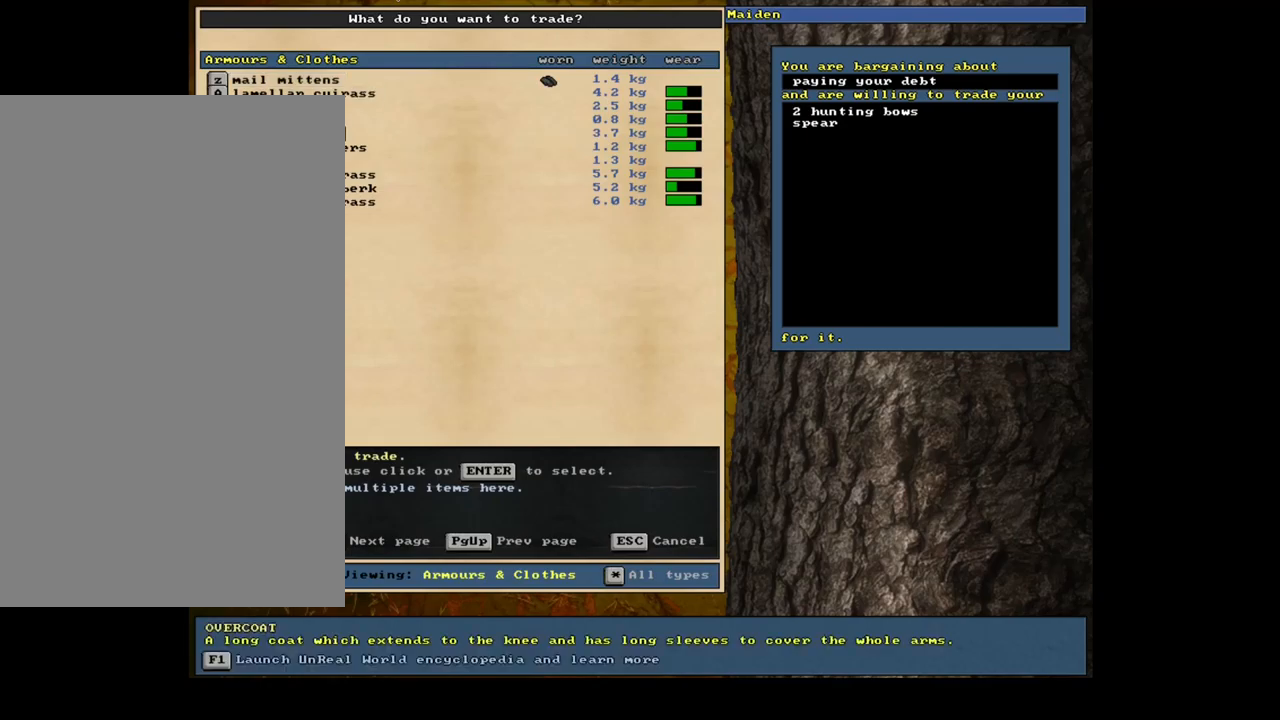
{"keys": ["num6"], "mouse": [], "events": []}
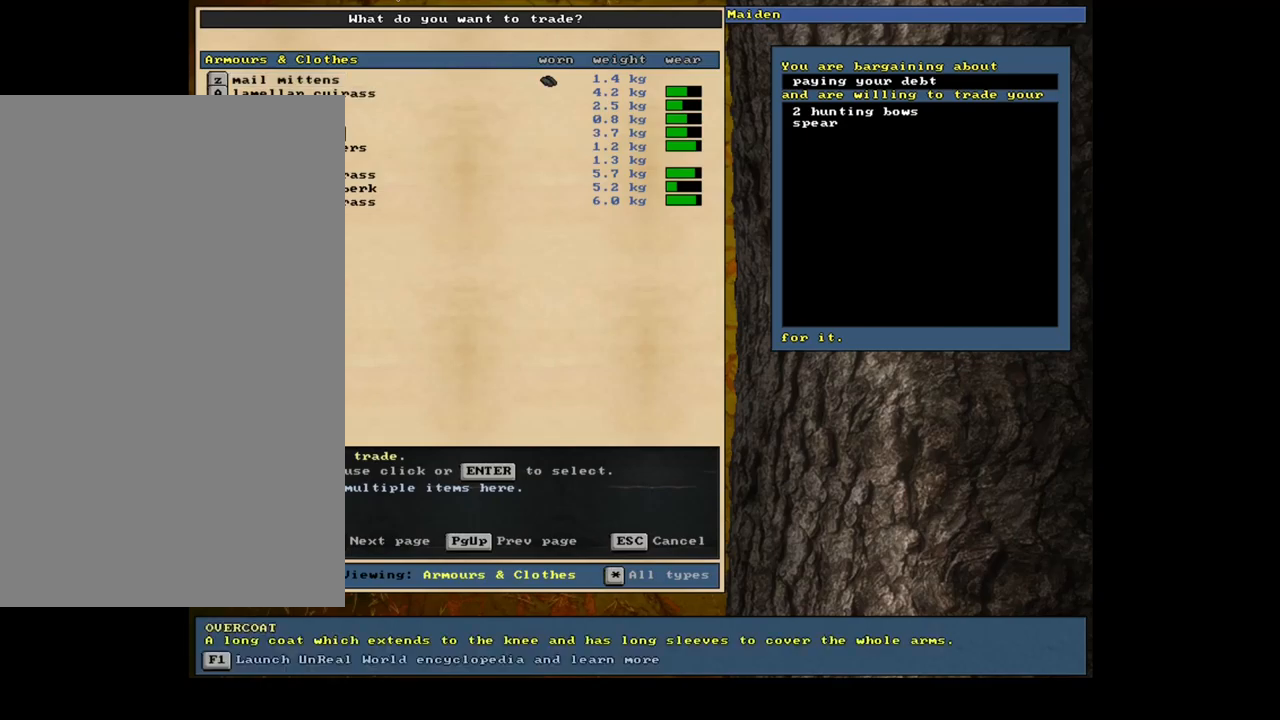
{"keys": ["num6", "space"], "mouse": [], "events": [[334, "return", "down"], [434, "return", "up"], [500, "space", "down"]]}
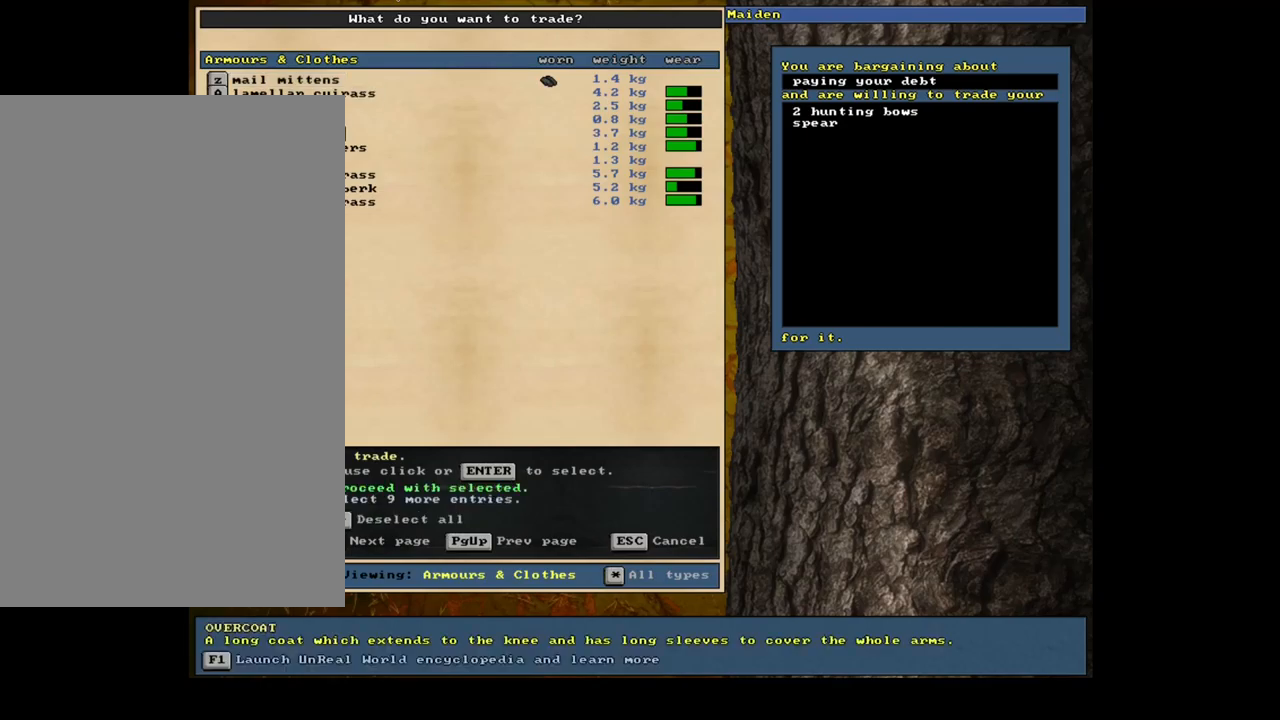
{"keys": ["num6"], "mouse": [], "events": [[84, "space", "up"]]}
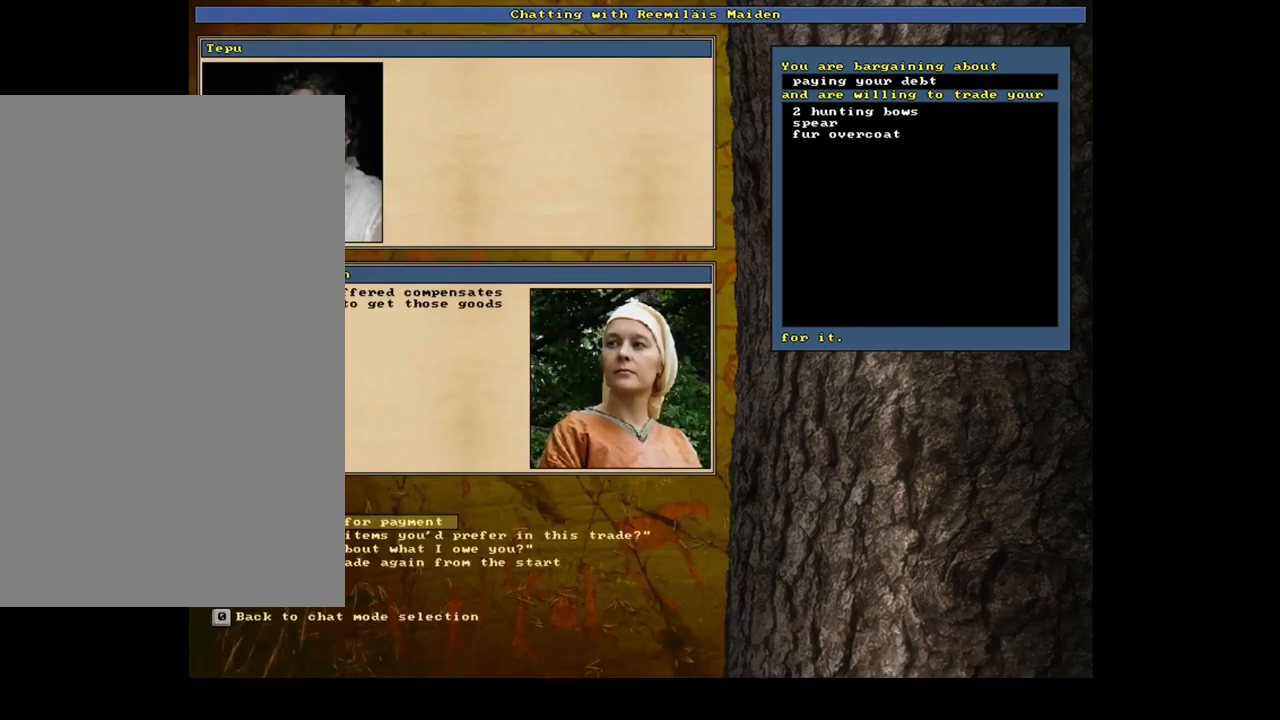
{"keys": ["down", "num6"], "mouse": [], "events": [[500, "down", "down"]]}
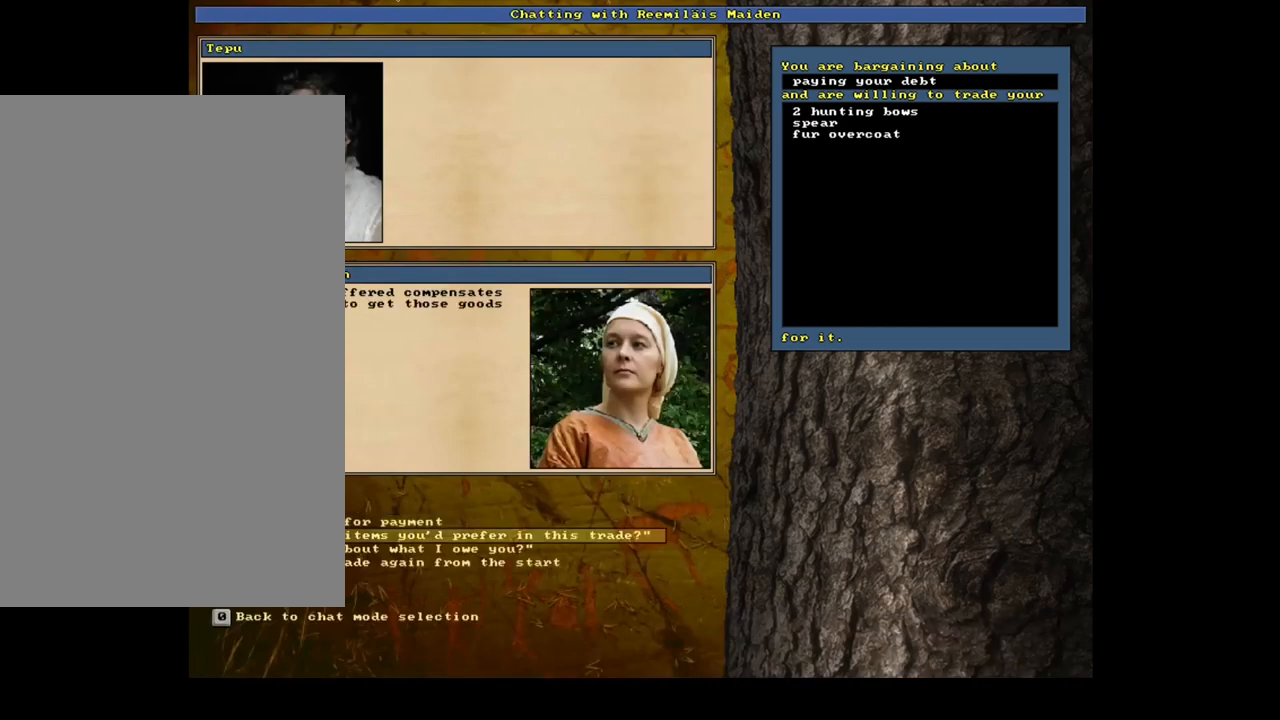
{"keys": ["num6"], "mouse": [], "events": [[134, "down", "up"], [284, "return", "down"], [367, "return", "up"]]}
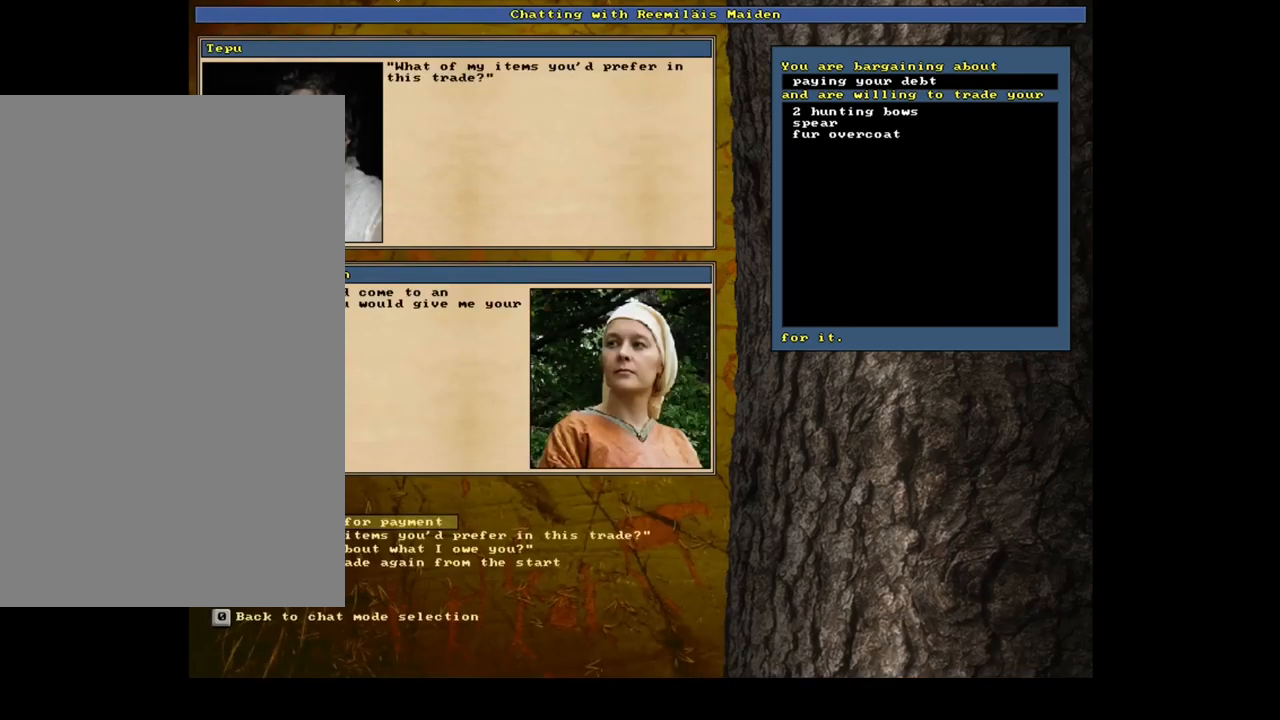
{"keys": ["num6"], "mouse": [], "events": []}
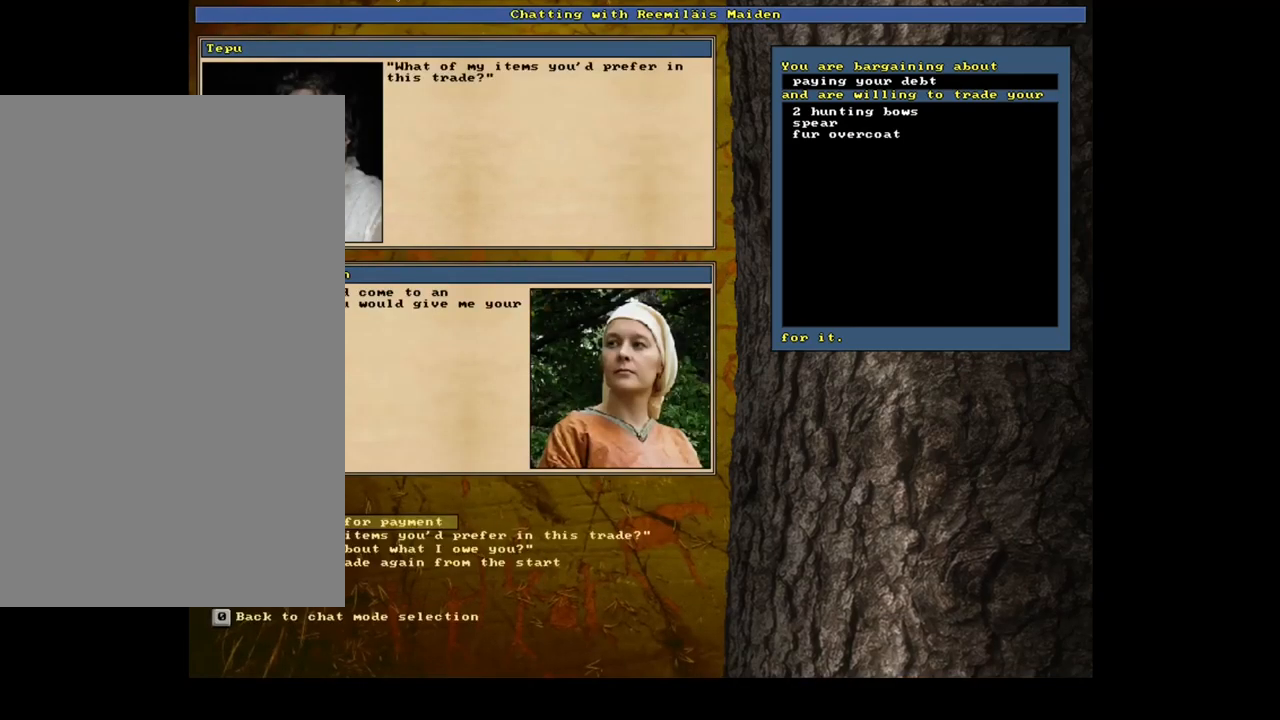
{"keys": ["num6"], "mouse": [], "events": [[350, "return", "down"], [451, "return", "up"]]}
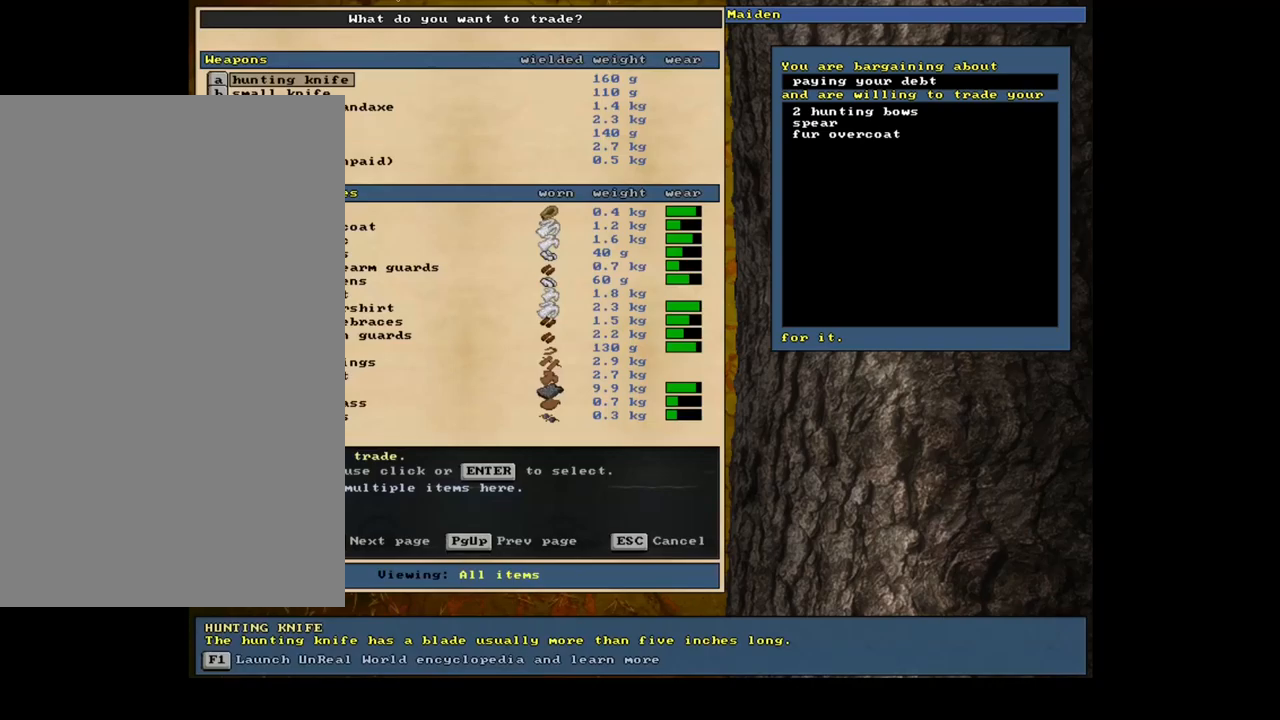
{"keys": ["num6"], "mouse": [], "events": []}
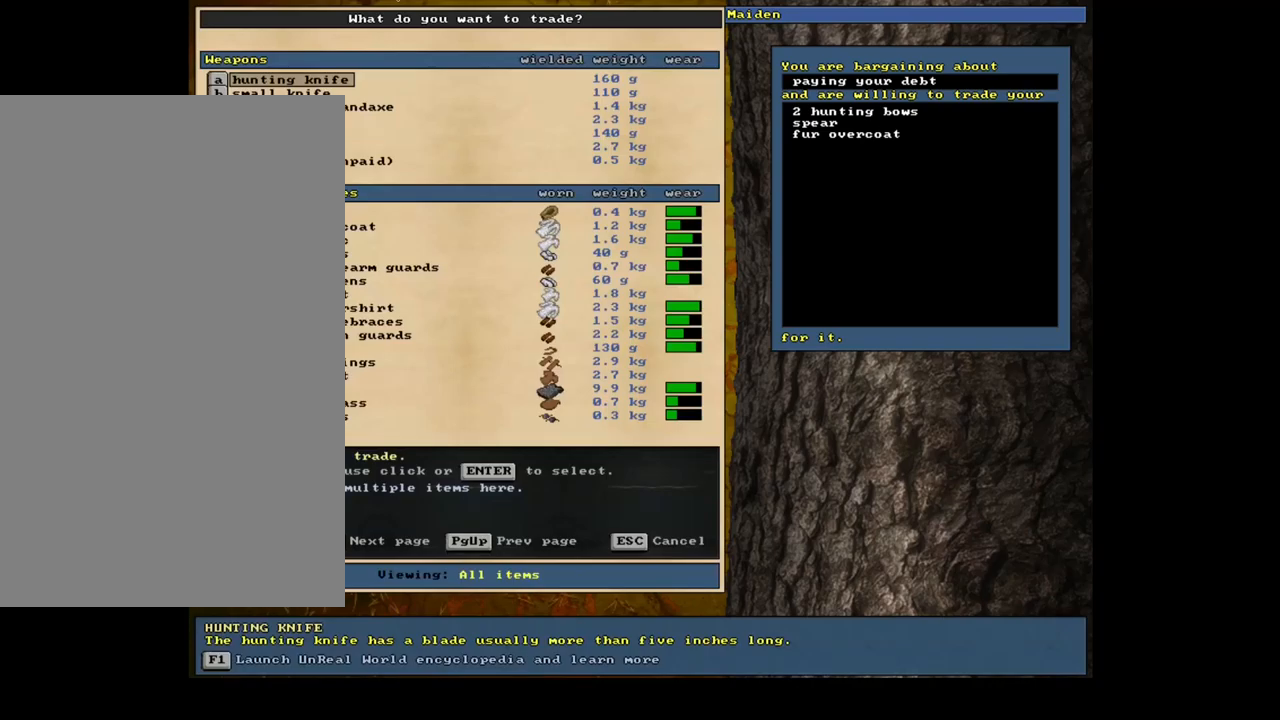
{"keys": ["num6", "tab"], "mouse": [], "events": [[433, "tab", "down"]]}
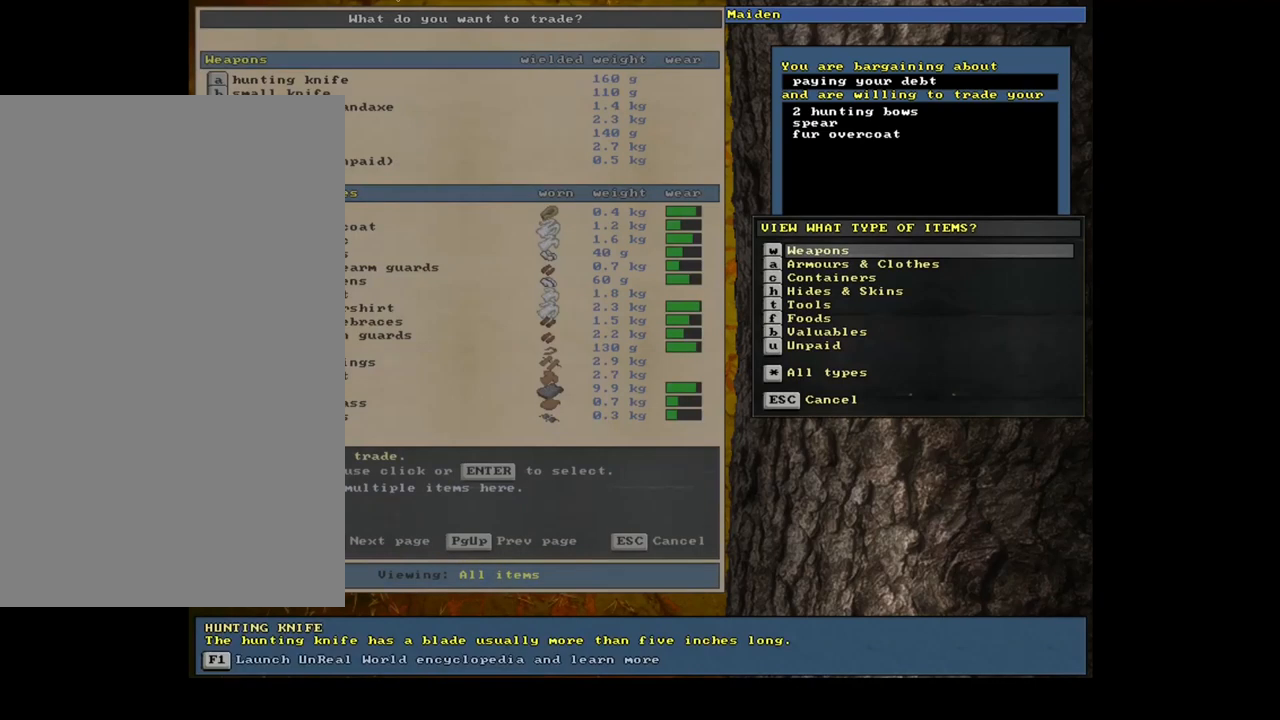
{"keys": ["num6"], "mouse": [], "events": [[17, "tab", "up"], [283, "a", "down"], [367, "a", "up"]]}
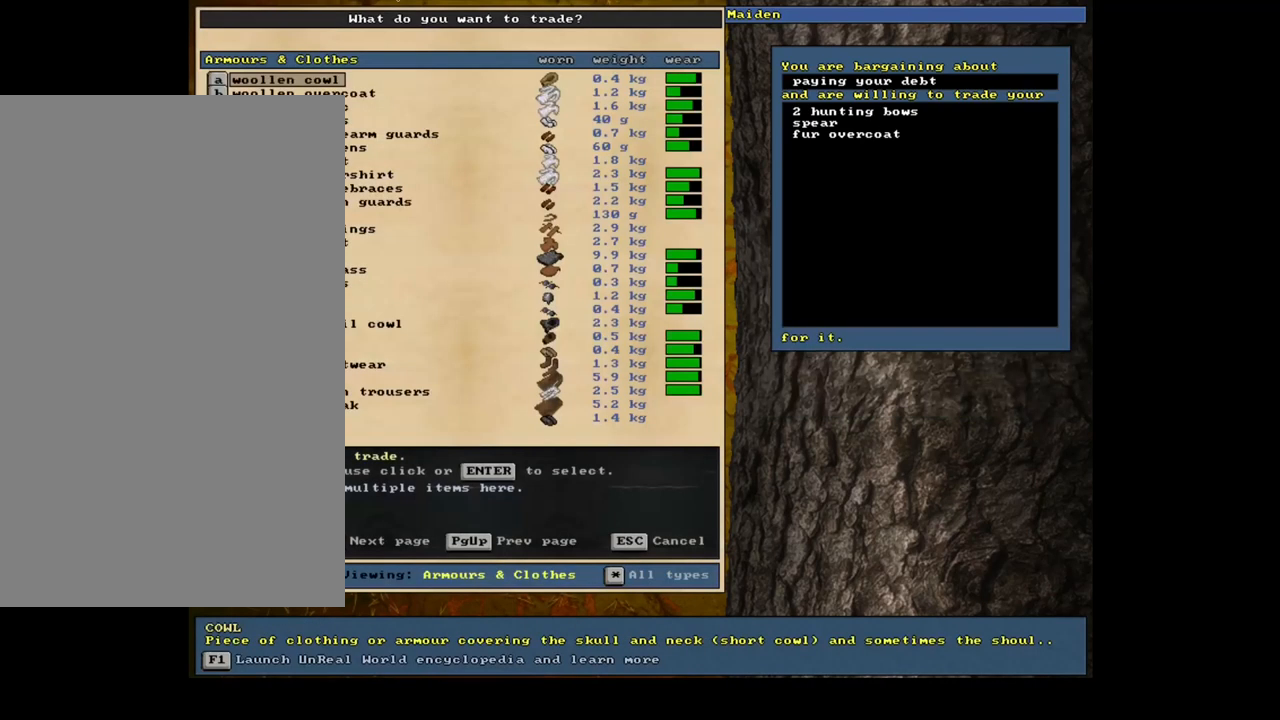
{"keys": ["num6"], "mouse": [], "events": []}
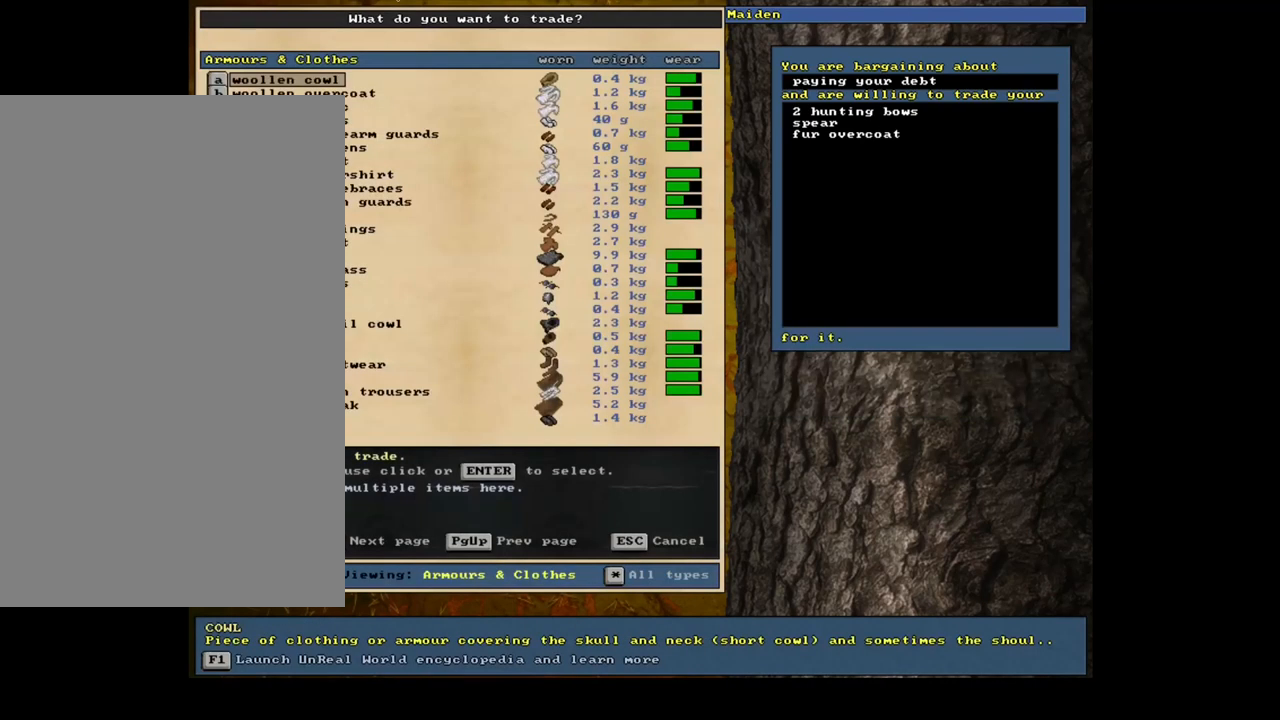
{"keys": ["num6"], "mouse": [], "events": []}
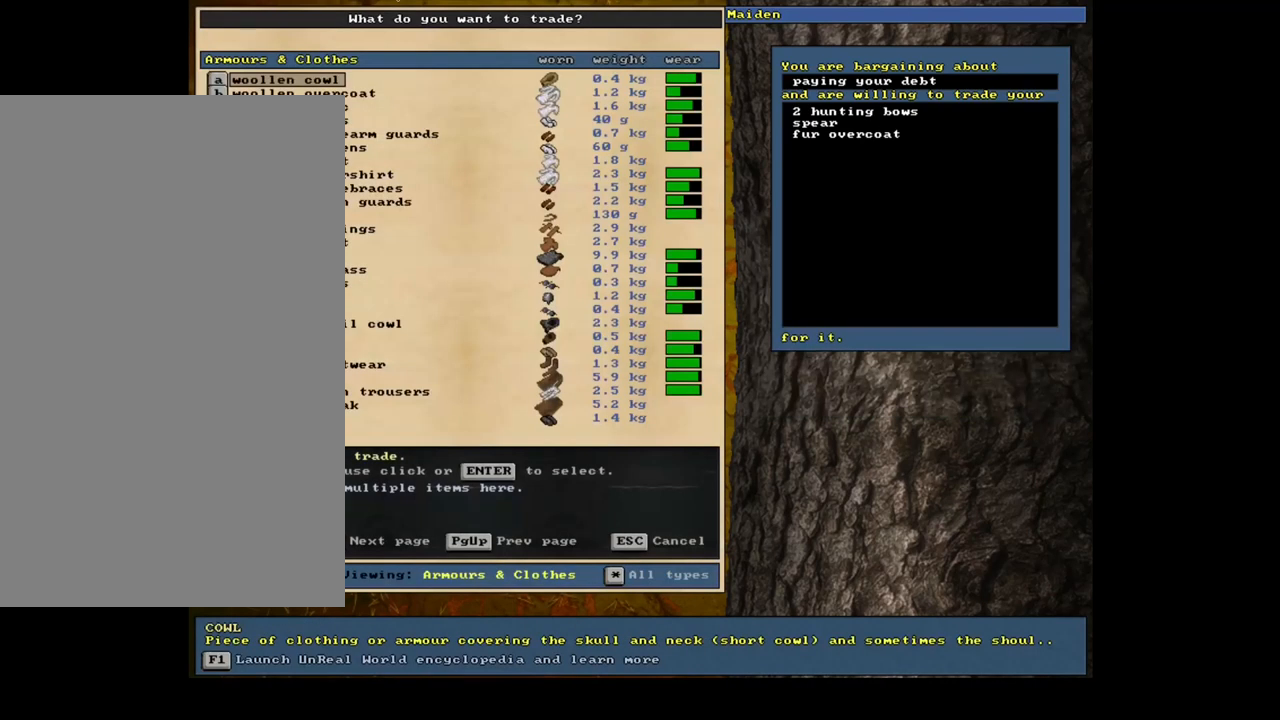
{"keys": ["num6"], "mouse": [], "events": []}
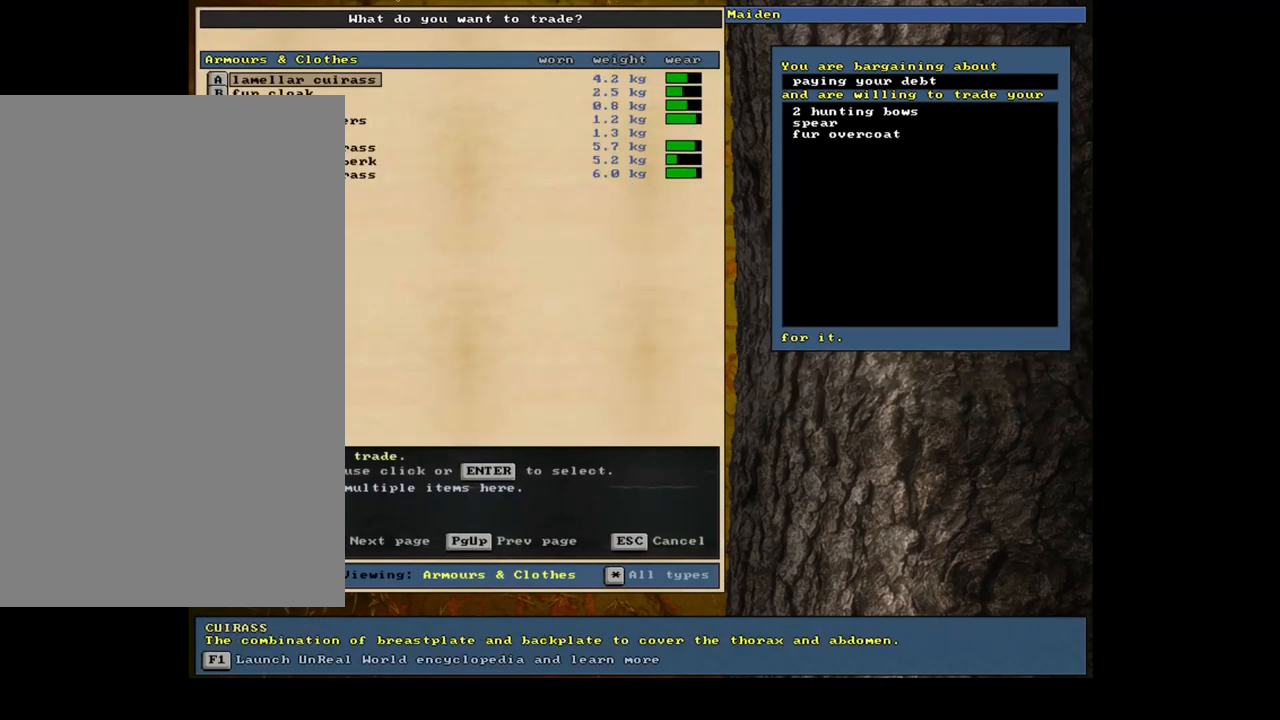
{"keys": ["num6"], "mouse": [], "events": []}
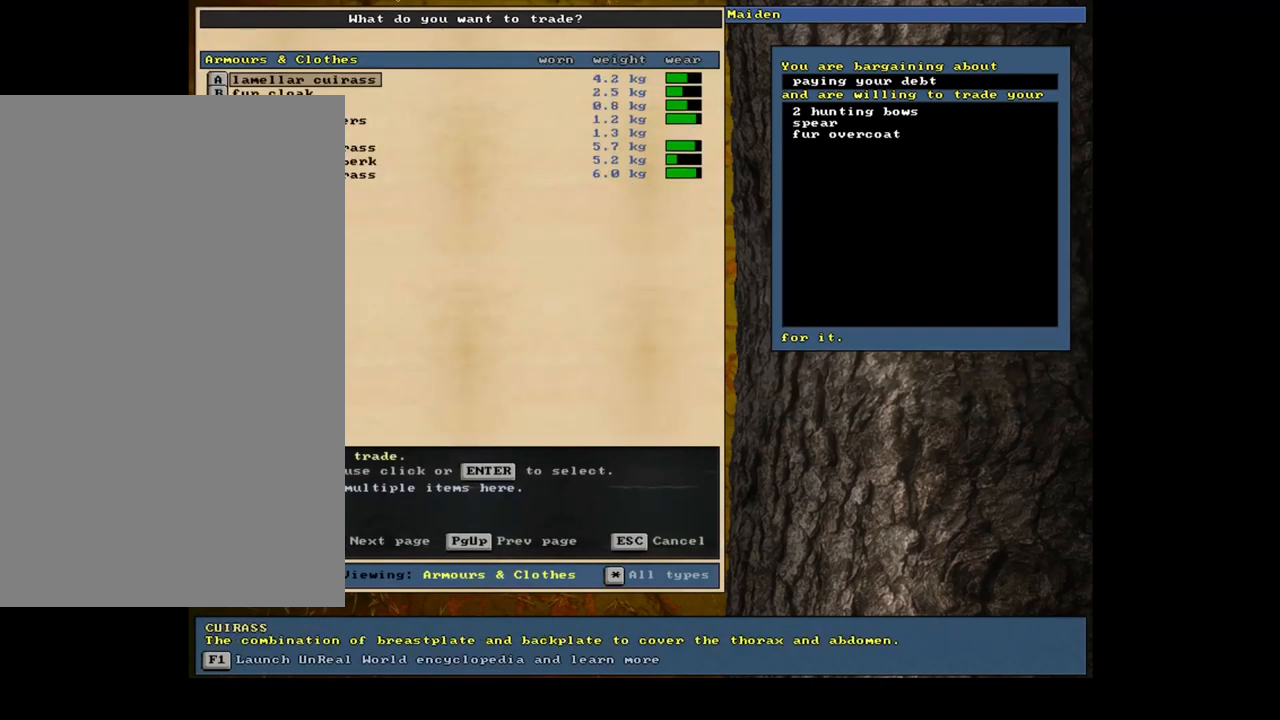
{"keys": ["num6"], "mouse": [], "events": [[17, "down", "down"], [117, "down", "up"], [200, "down", "down"], [250, "down", "up"], [350, "down", "down"], [417, "down", "up"]]}
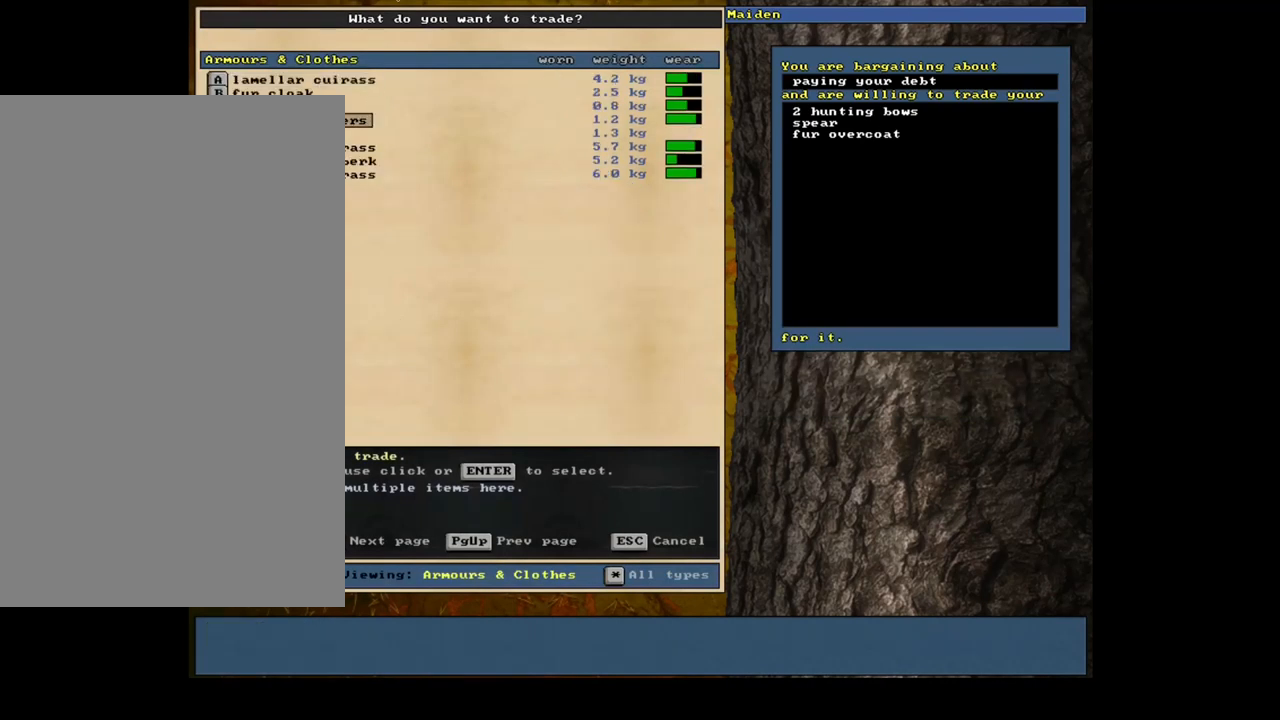
{"keys": ["num6", "up"], "mouse": [], "events": [[17, "return", "down"], [133, "return", "up"], [233, "down", "down"], [333, "down", "up"], [333, "return", "down"], [450, "return", "up"], [483, "up", "down"]]}
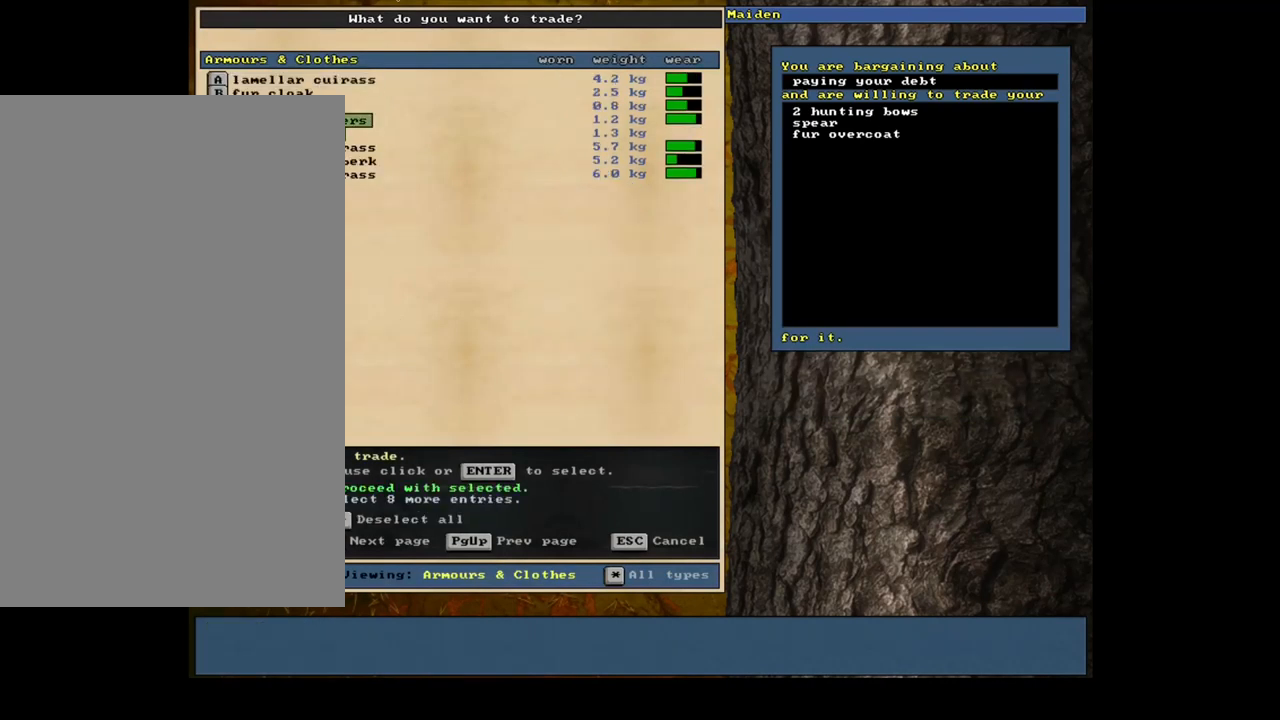
{"keys": ["num6", "return"], "mouse": [], "events": [[67, "up", "up"], [283, "up", "down"], [383, "up", "up"], [433, "return", "down"]]}
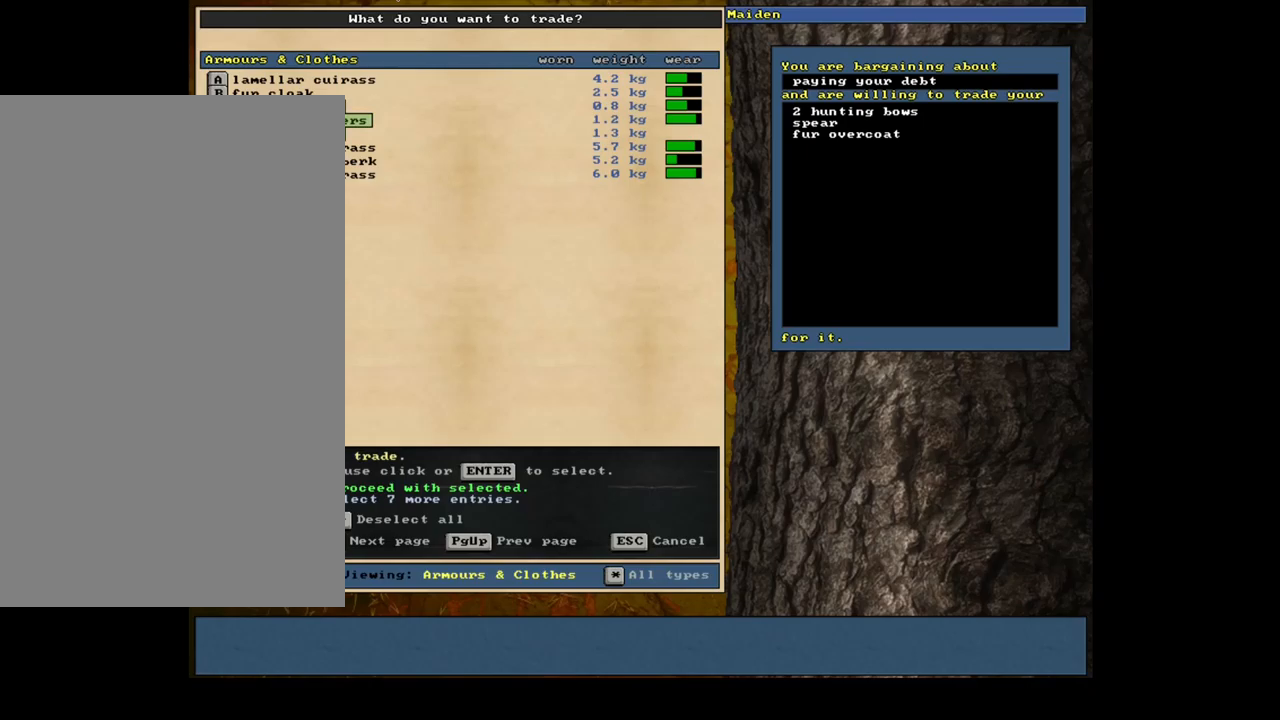
{"keys": ["num6", "space"], "mouse": [], "events": [[50, "return", "up"], [67, "up", "down"], [150, "return", "down"], [167, "up", "up"], [267, "return", "up"], [500, "space", "down"]]}
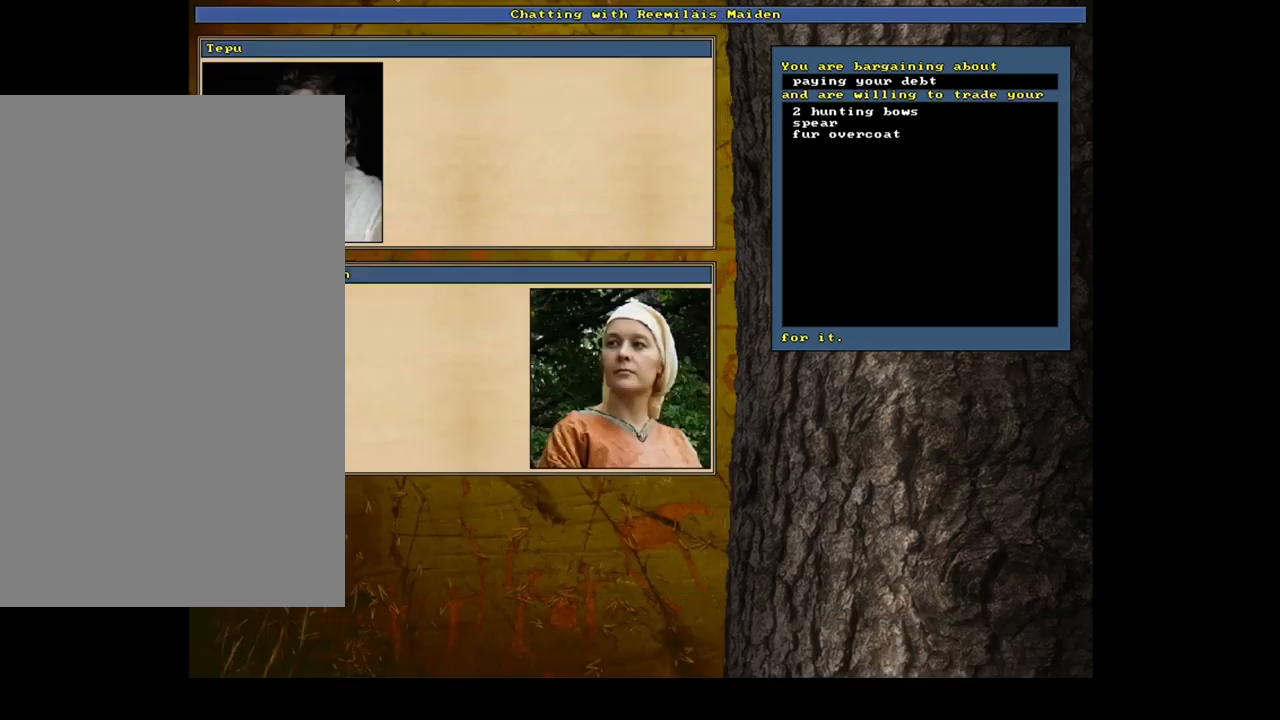
{"keys": ["num6"], "mouse": [], "events": [[84, "space", "up"]]}
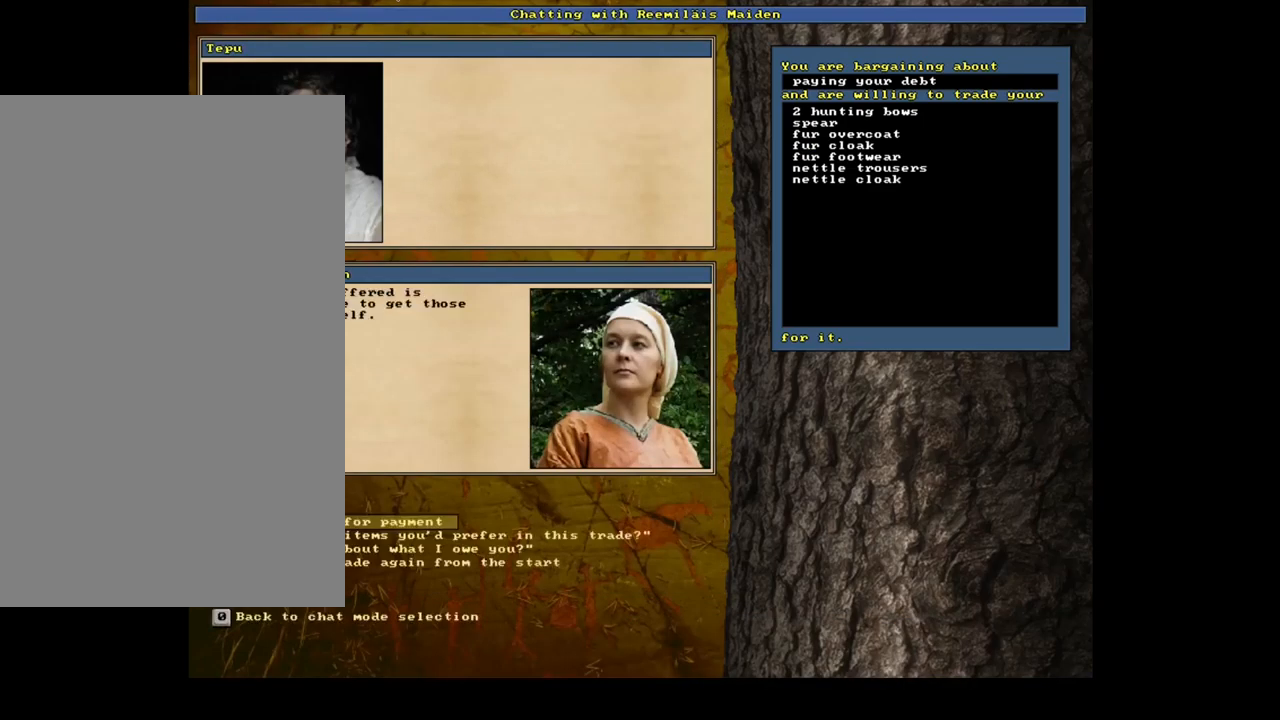
{"keys": ["num6", "return"], "mouse": [], "events": [[300, "down", "down"], [367, "down", "up"], [500, "return", "down"]]}
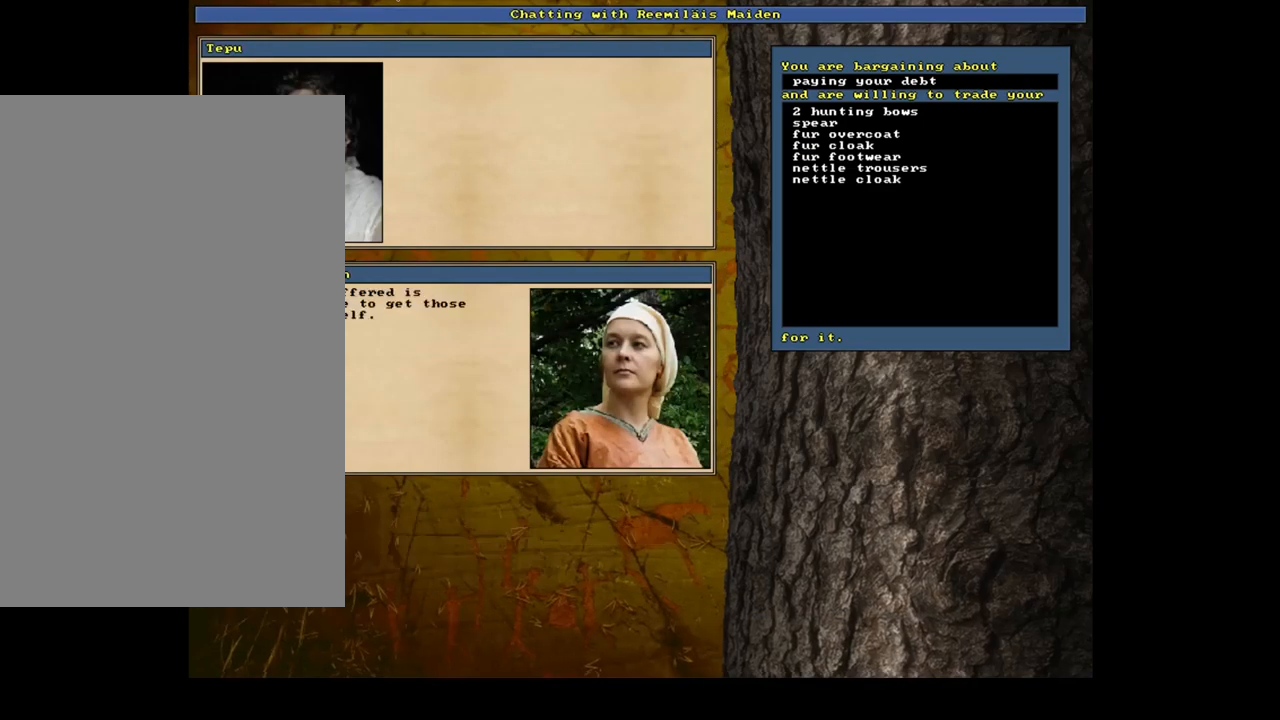
{"keys": ["num6"], "mouse": [], "events": [[100, "return", "up"]]}